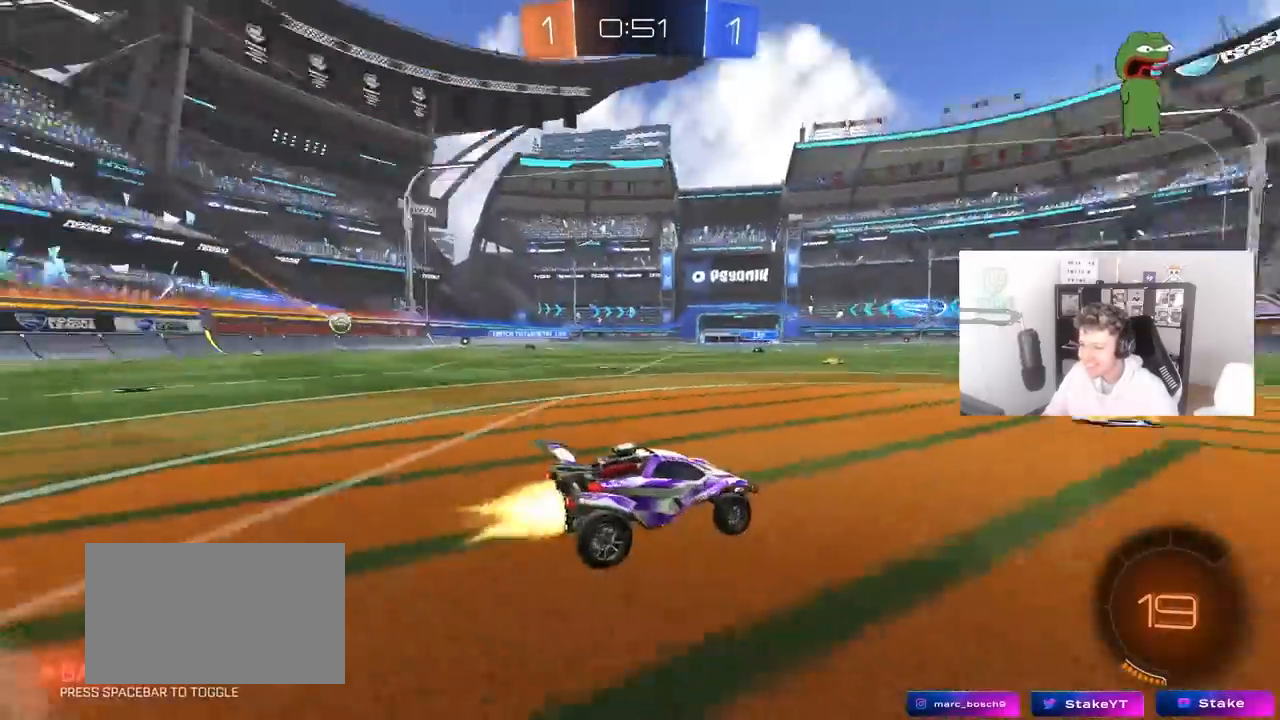
Gameplay with keyboard and mouse; each line is a JSON object with the keys and mouse buttons held at the frame after it. "events" lists presses ("down") and releases ("up") of "1", "2", "3", "4", "5", "a", "alt", "c", "caps_lock", "ctrl", "d", "e", "f", "g", "q", "r", "s", "shift", "space", "t", "tab", "v", "w", "x", "z", "mouse_left", "mouse_wheel" and "mouse_right" between this image and that frame as [ms after this image, input, new state], when the widget could be followed in between. "mouse_left", "mouse_wheel", "mouse_right" = the "left", "wheel", "right" buttons of the "mouse" list. No other keys are recorded. "wheel" means that the mouse wheel is clicked or scrolled. "mouse_move" is the direction in which the mouse moves at that frame (one of eight, or "still"), when it could be read.
{"keys": ["d", "s", "shift"], "mouse": ["left"], "mouse_move": "still", "events": [[17, "a", "up"], [17, "mouse_left", "down"], [67, "d", "down"], [117, "space", "up"], [167, "d", "up"], [167, "mouse_right", "down"], [250, "d", "down"], [250, "mouse_right", "up"], [250, "shift", "down"], [350, "mouse_right", "down"], [350, "w", "up"], [400, "s", "down"], [500, "mouse_right", "up"]]}
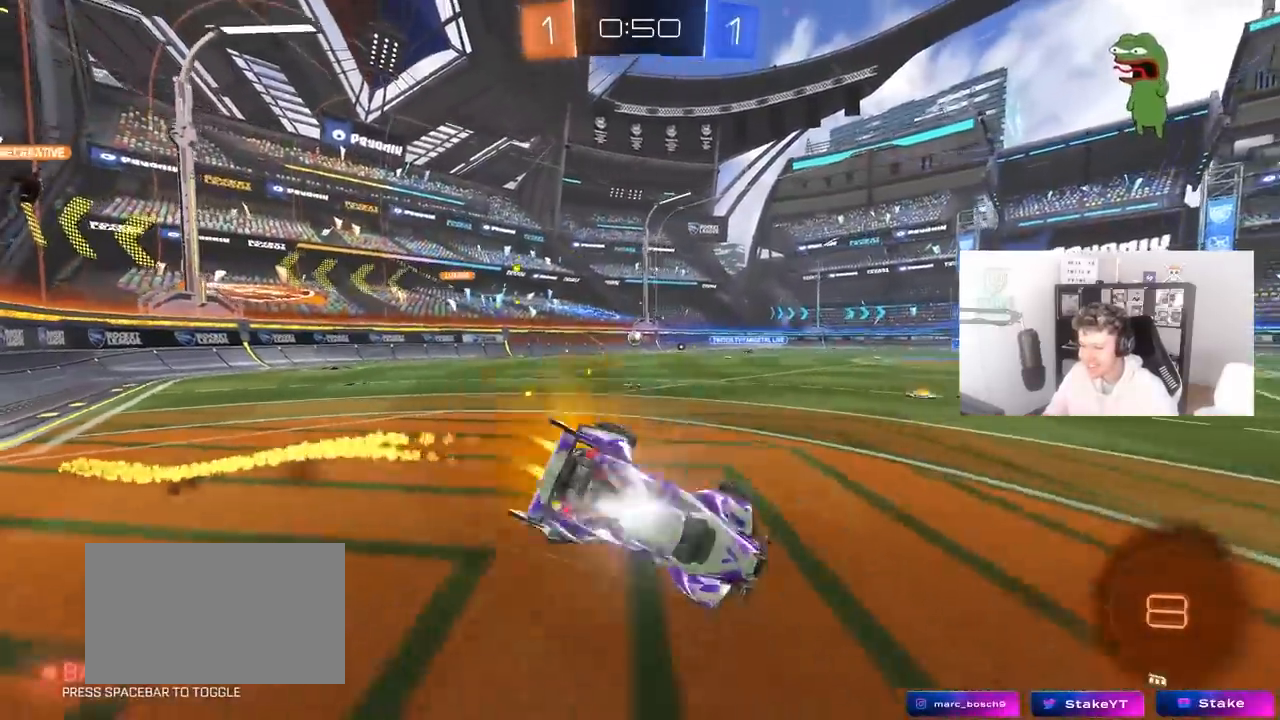
{"keys": ["d", "shift"], "mouse": [], "mouse_move": "still", "events": [[83, "space", "down"], [133, "mouse_left", "up"], [267, "s", "up"], [267, "space", "up"], [417, "s", "down"], [500, "s", "up"]]}
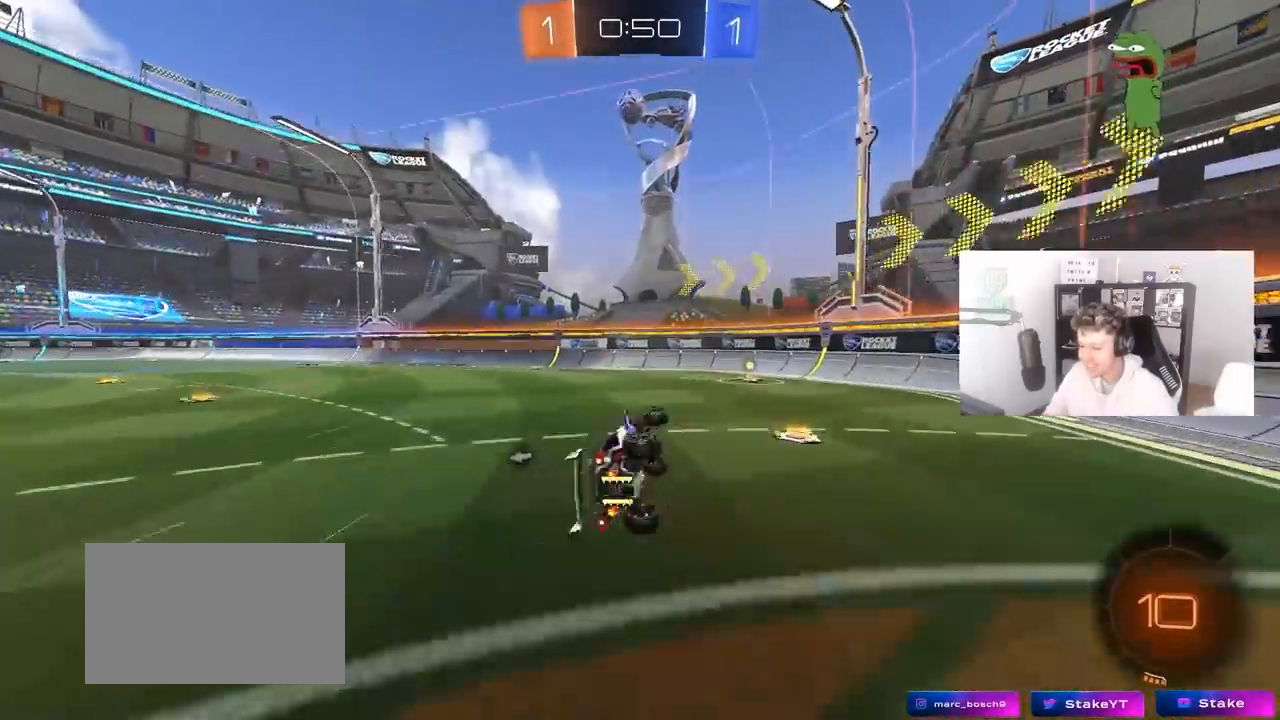
{"keys": ["d", "w"], "mouse": [], "mouse_move": "still", "events": [[150, "d", "up"], [150, "shift", "up"], [283, "d", "down"], [333, "w", "down"]]}
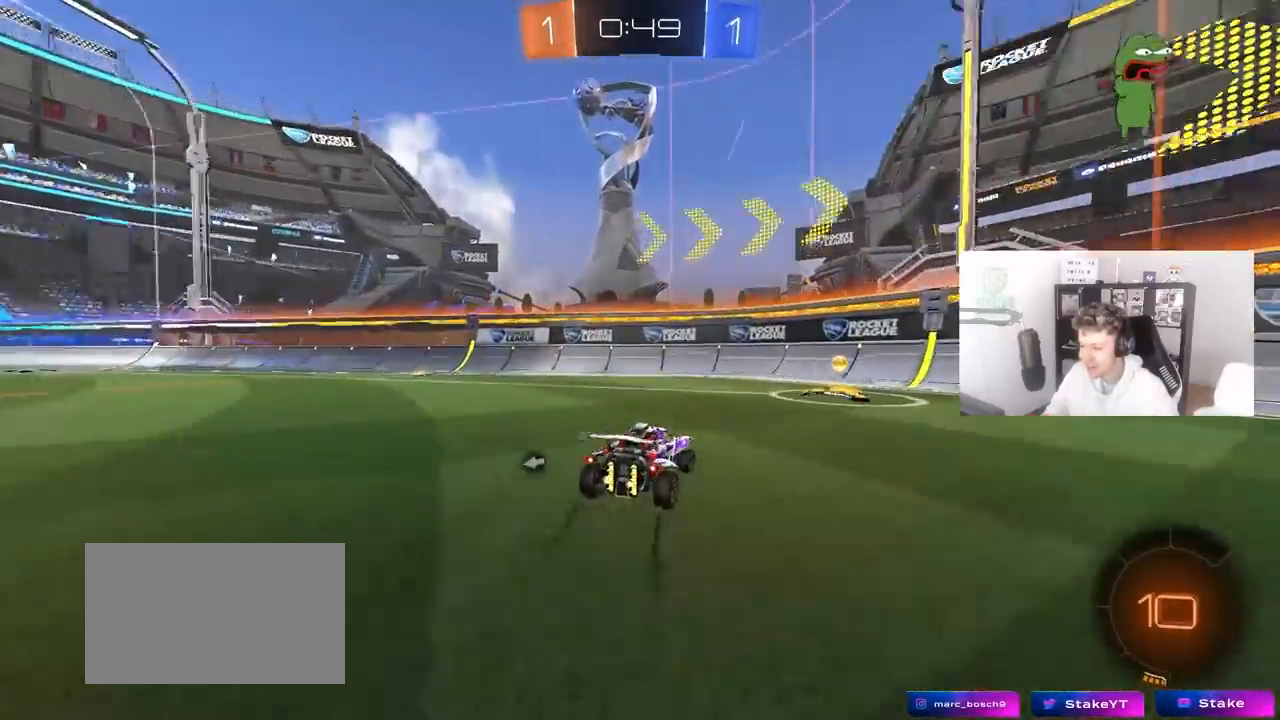
{"keys": ["d", "w"], "mouse": ["left"], "mouse_move": "still", "events": [[67, "shift", "down"], [67, "space", "down"], [200, "space", "up"], [250, "shift", "up"], [450, "mouse_left", "down"]]}
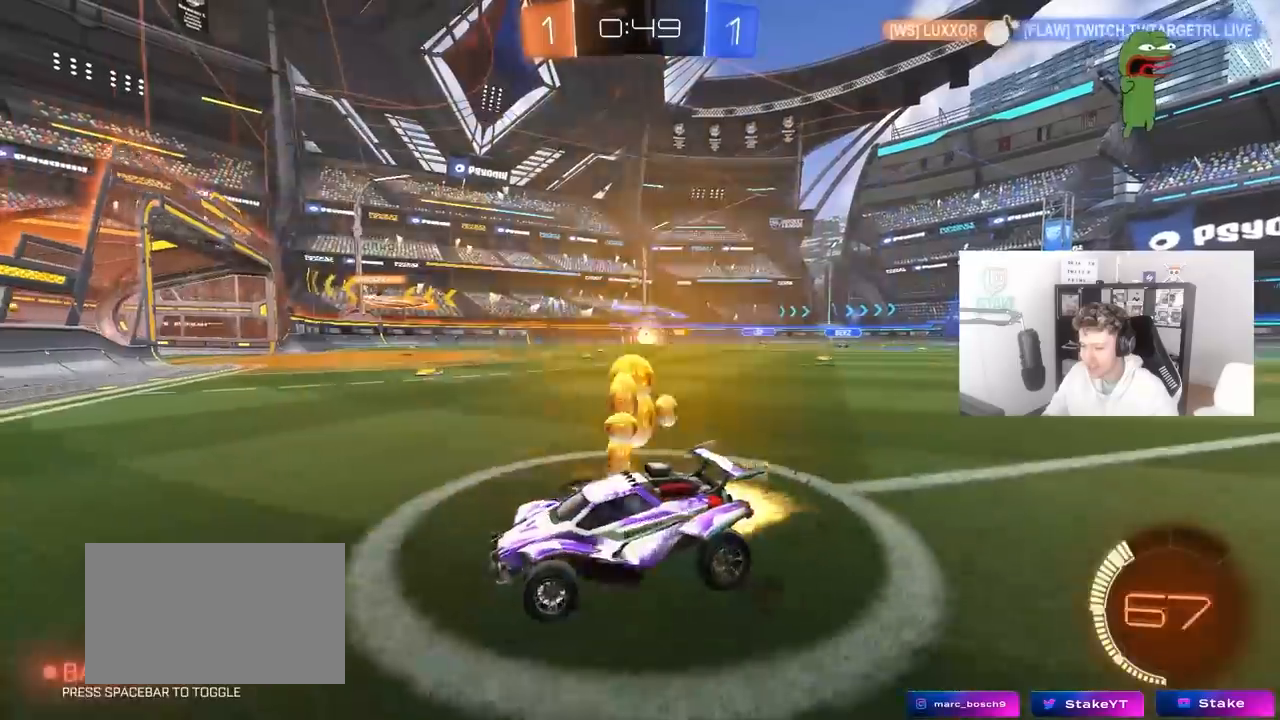
{"keys": ["d", "w"], "mouse": ["left"], "mouse_move": "still", "events": [[133, "mouse_left", "up"], [417, "mouse_left", "down"]]}
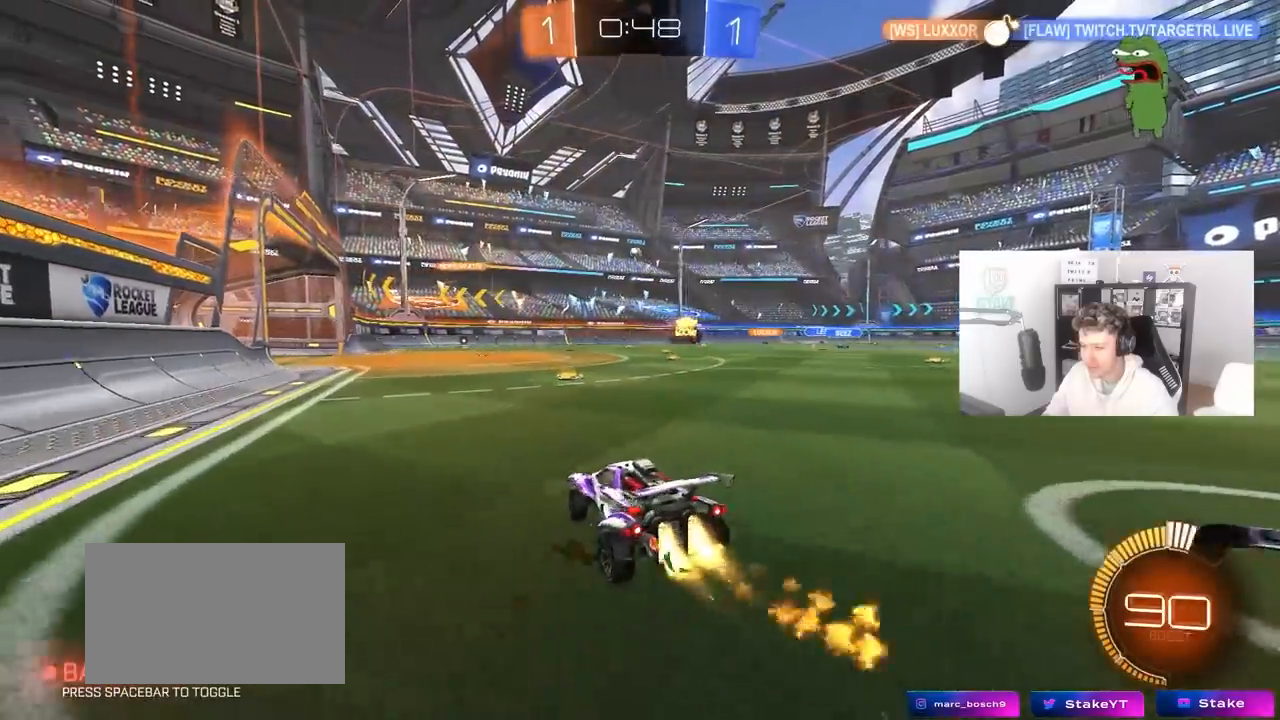
{"keys": ["w"], "mouse": [], "mouse_move": "still", "events": [[100, "d", "up"], [333, "mouse_left", "up"]]}
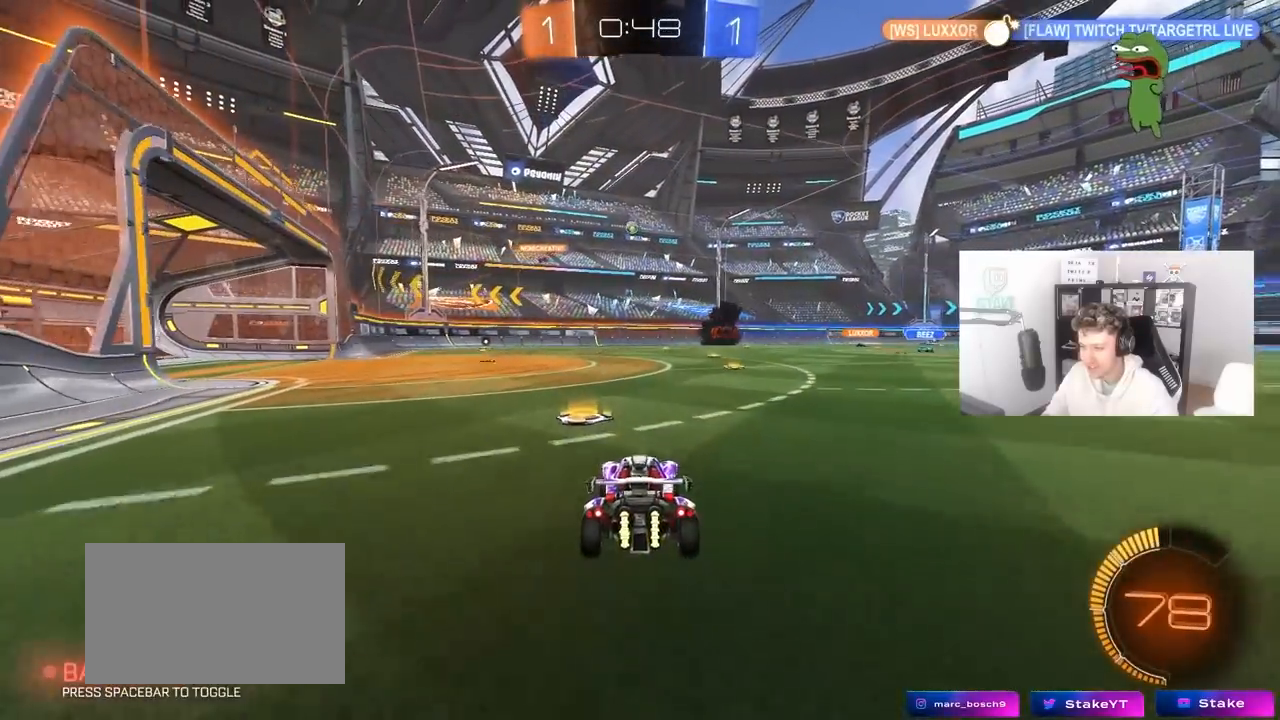
{"keys": ["d", "w"], "mouse": [], "mouse_move": "still", "events": [[67, "d", "down"], [217, "mouse_left", "down"], [250, "d", "up"], [350, "d", "down"], [400, "mouse_left", "up"]]}
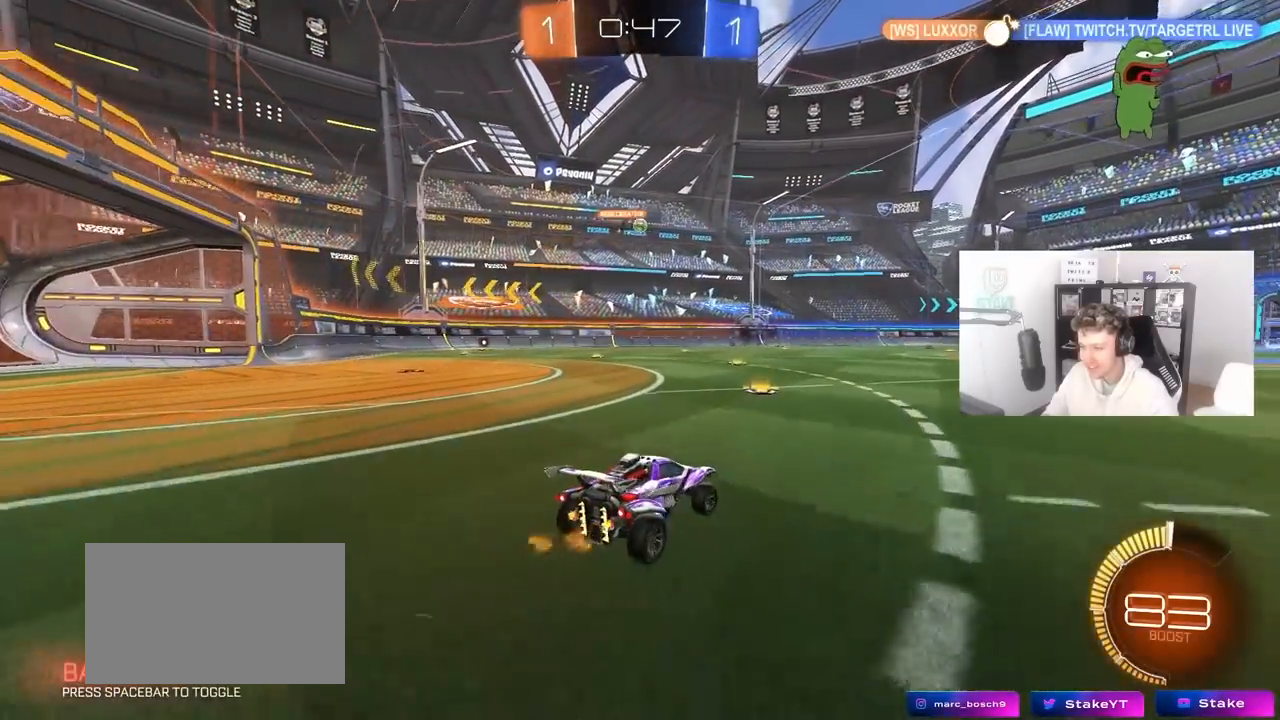
{"keys": ["a", "w"], "mouse": [], "mouse_move": "still", "events": [[83, "d", "up"], [183, "a", "down"]]}
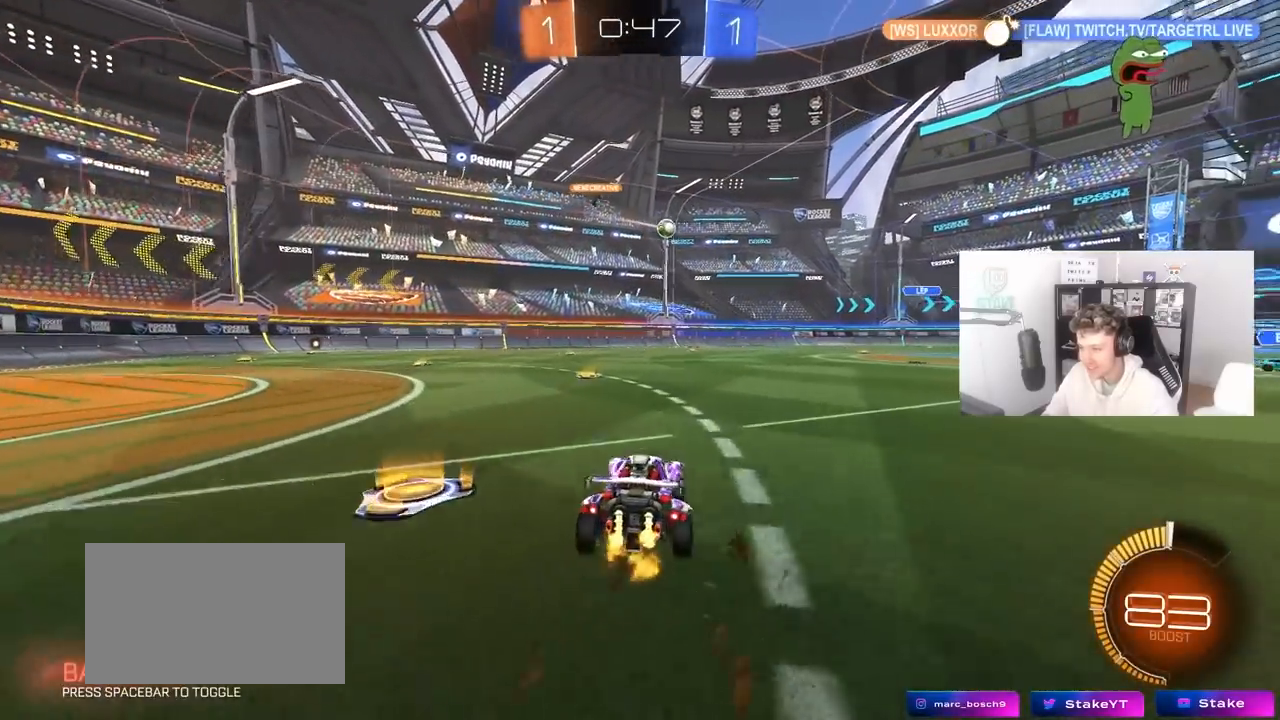
{"keys": ["d", "shift", "w"], "mouse": [], "mouse_move": "still", "events": [[200, "a", "up"], [383, "d", "down"], [433, "shift", "down"]]}
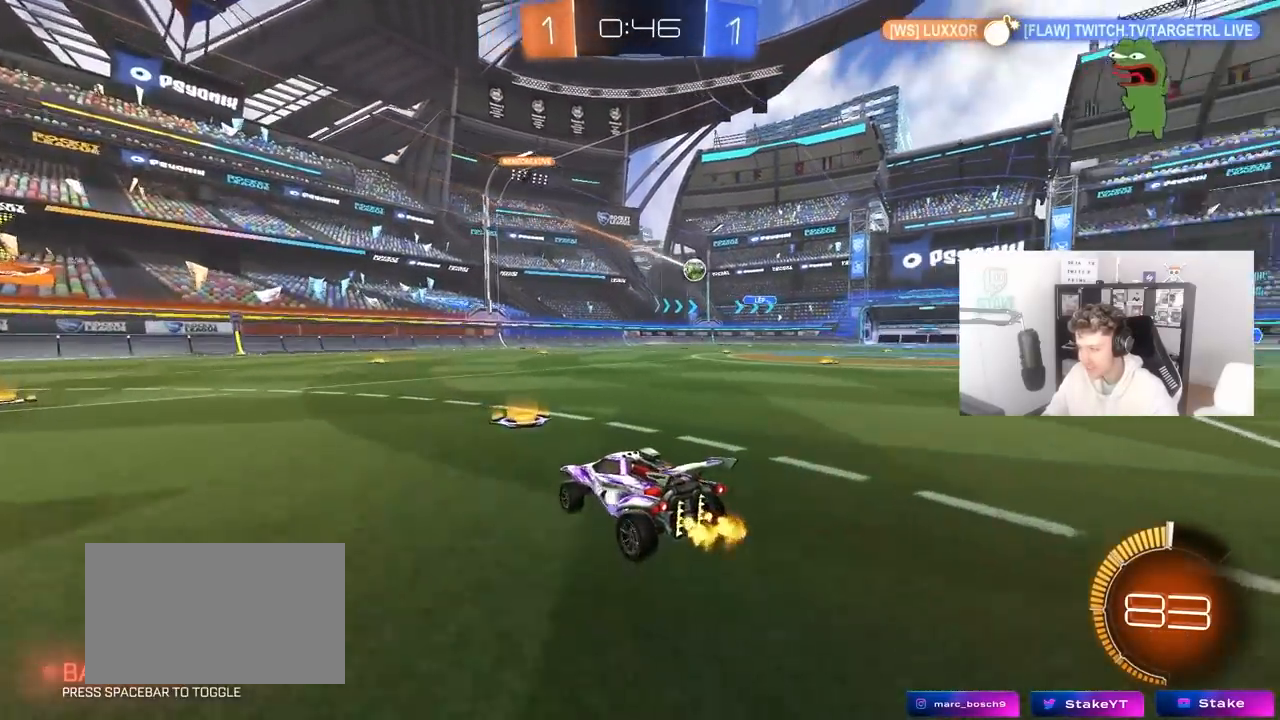
{"keys": ["w"], "mouse": [], "mouse_move": "still", "events": [[67, "shift", "up"], [400, "d", "up"]]}
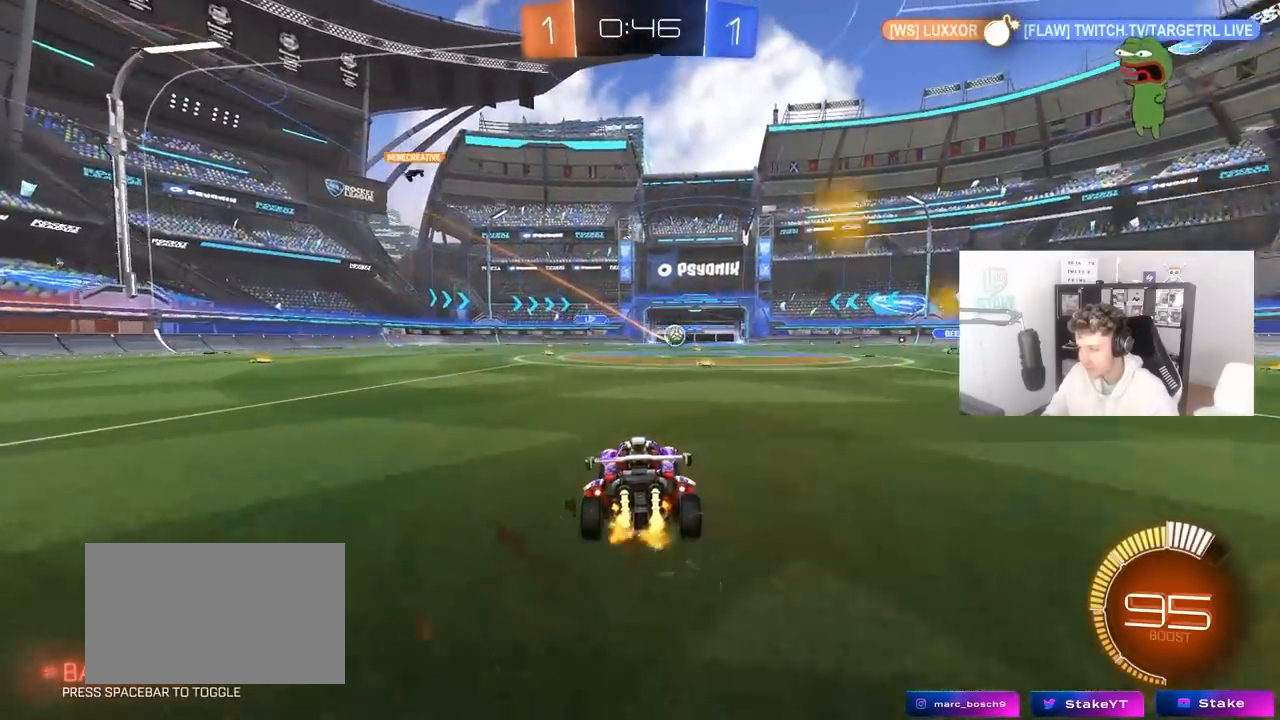
{"keys": ["d", "w"], "mouse": [], "mouse_move": "still", "events": [[183, "d", "down"]]}
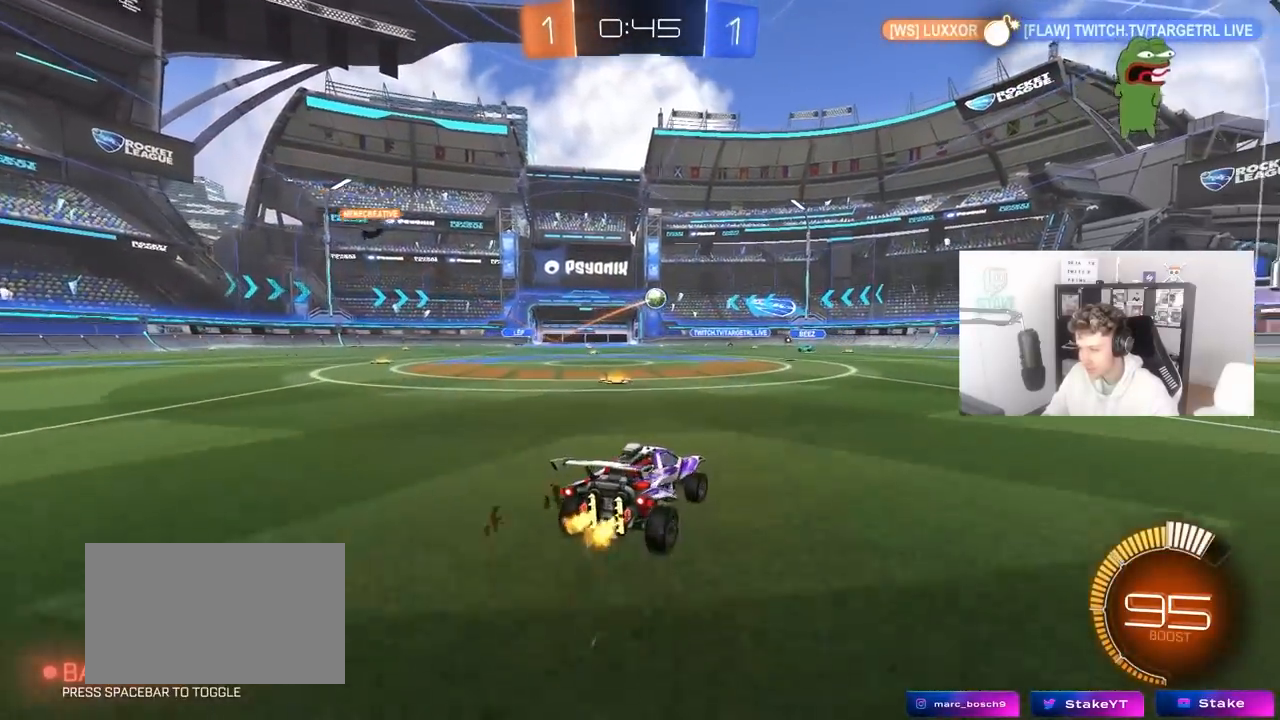
{"keys": ["w"], "mouse": [], "mouse_move": "still", "events": [[150, "d", "up"], [283, "d", "down"], [483, "d", "up"]]}
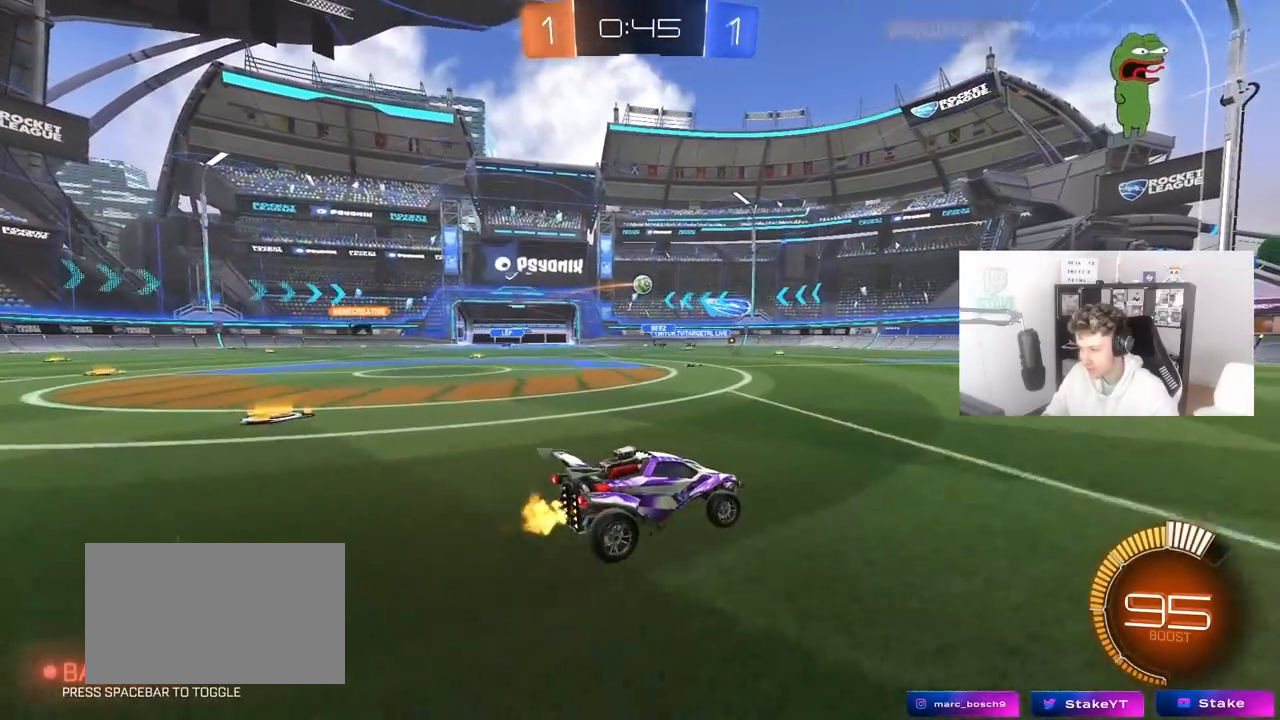
{"keys": ["w"], "mouse": [], "mouse_move": "still", "events": []}
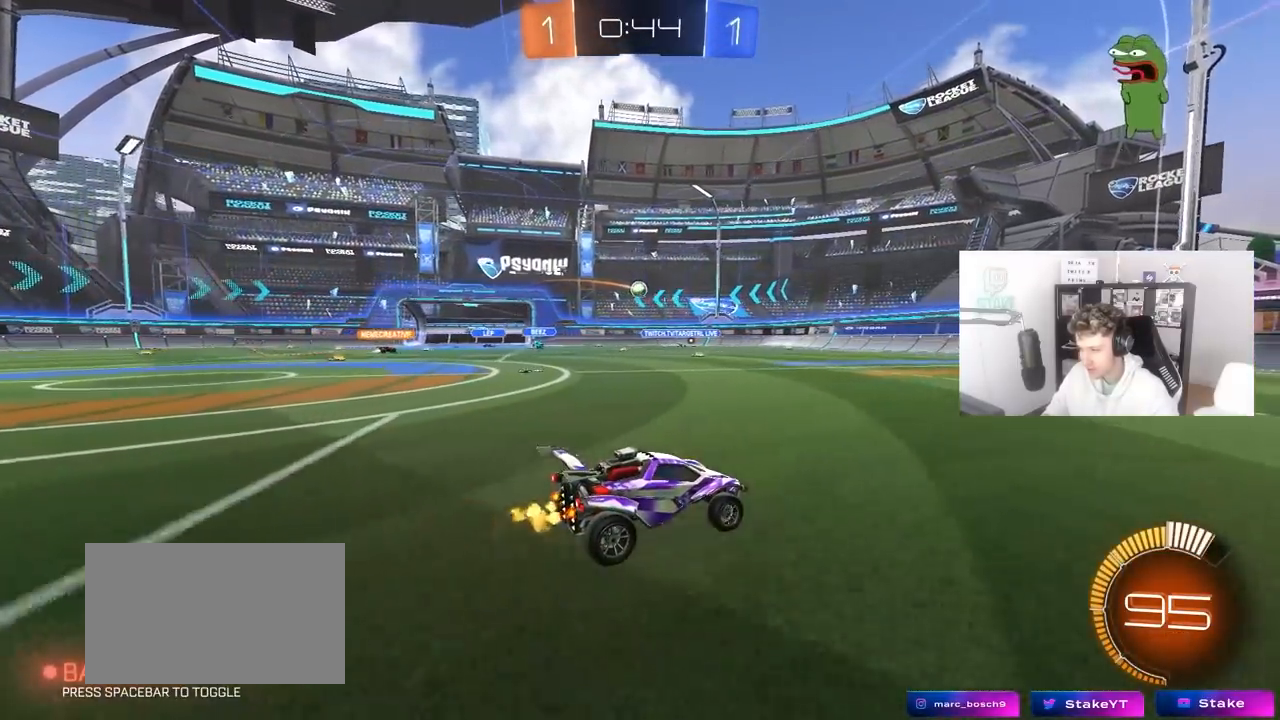
{"keys": ["w"], "mouse": [], "mouse_move": "still", "events": []}
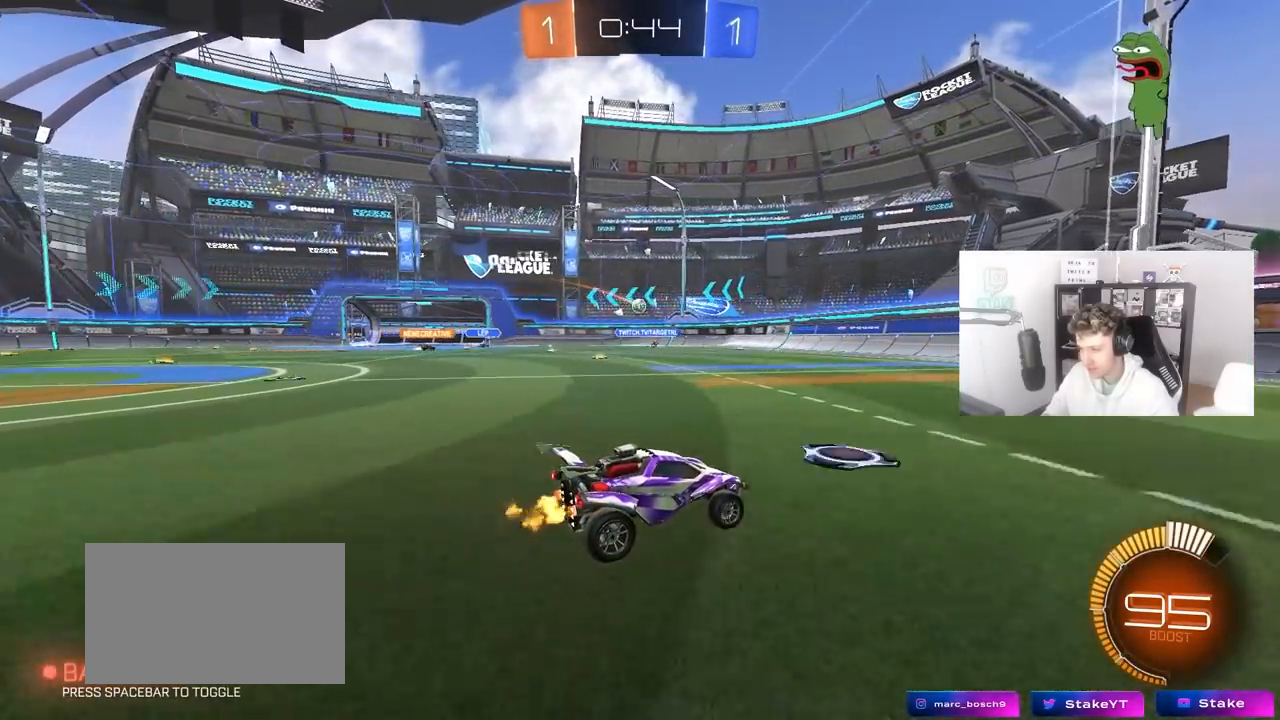
{"keys": ["a", "w"], "mouse": [], "mouse_move": "still", "events": [[233, "a", "down"], [383, "shift", "down"], [467, "shift", "up"]]}
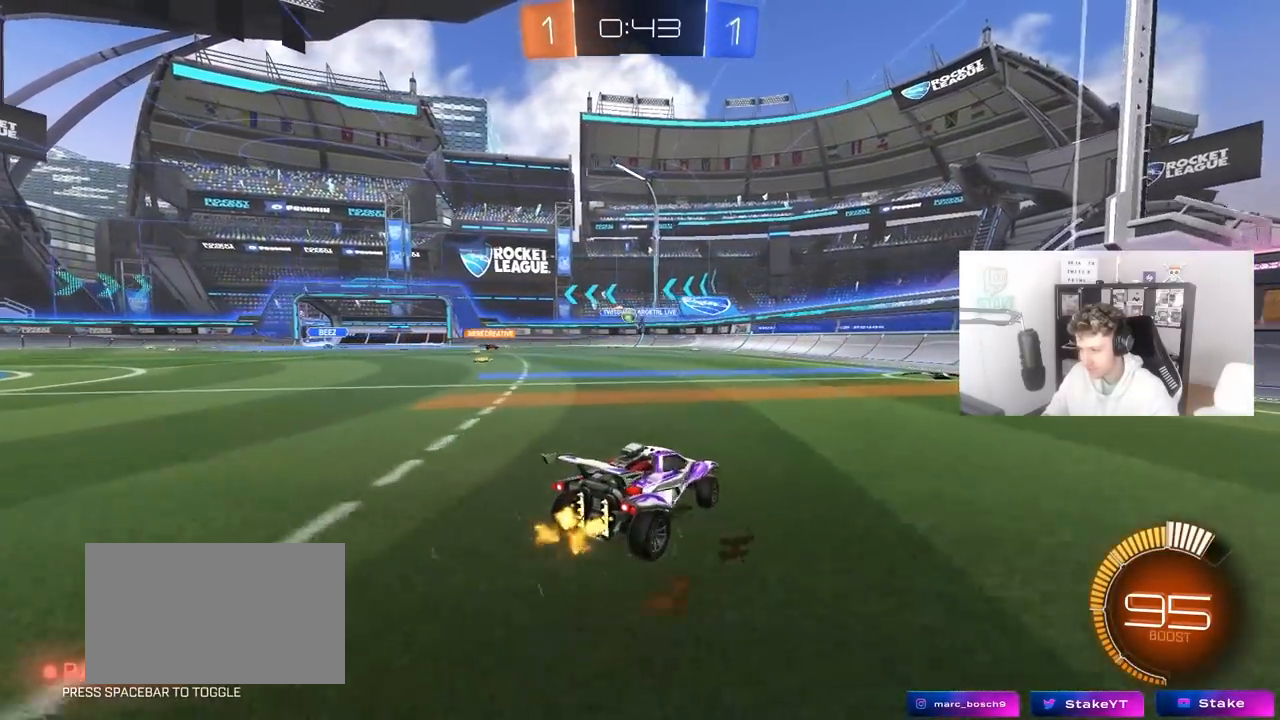
{"keys": ["w"], "mouse": ["left"], "mouse_move": "still", "events": [[67, "a", "up"], [117, "a", "down"], [167, "shift", "down"], [250, "shift", "up"], [300, "mouse_left", "down"], [400, "a", "up"]]}
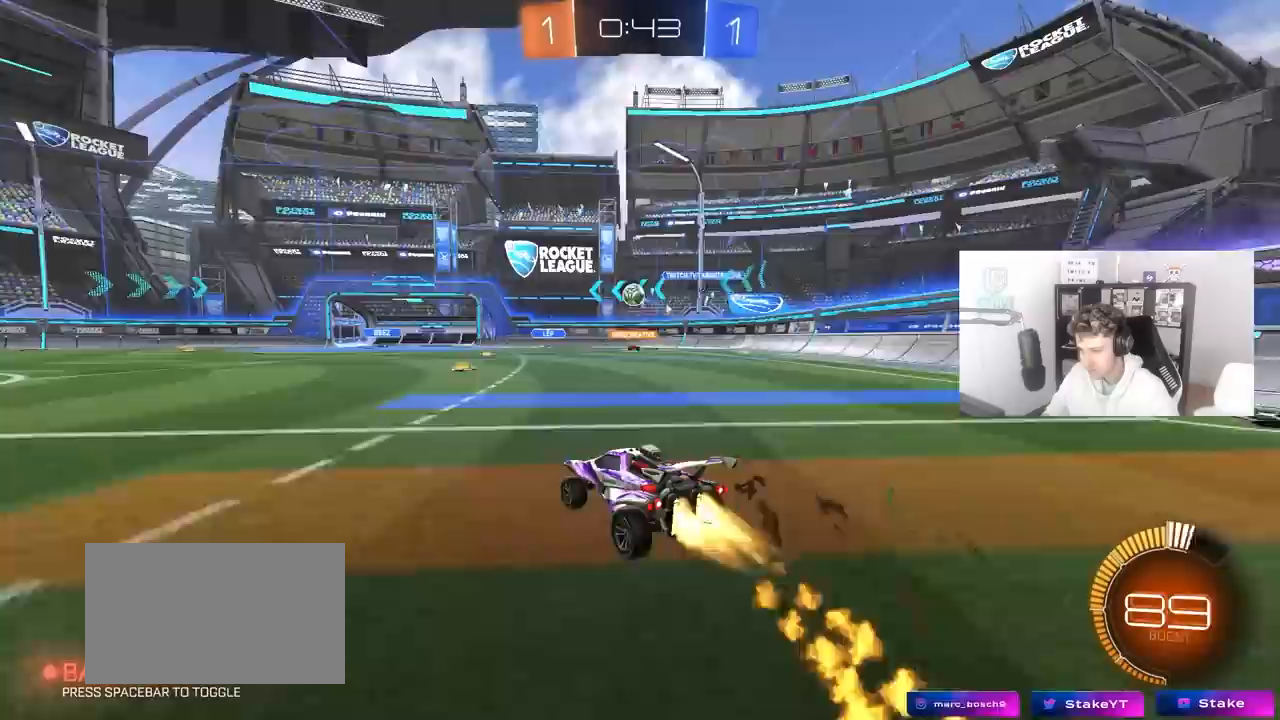
{"keys": ["d"], "mouse": ["left", "right"], "mouse_move": "down-left", "events": [[267, "d", "down"], [367, "d", "up"], [367, "w", "up"], [467, "mouse_right", "down"], [500, "d", "down"]]}
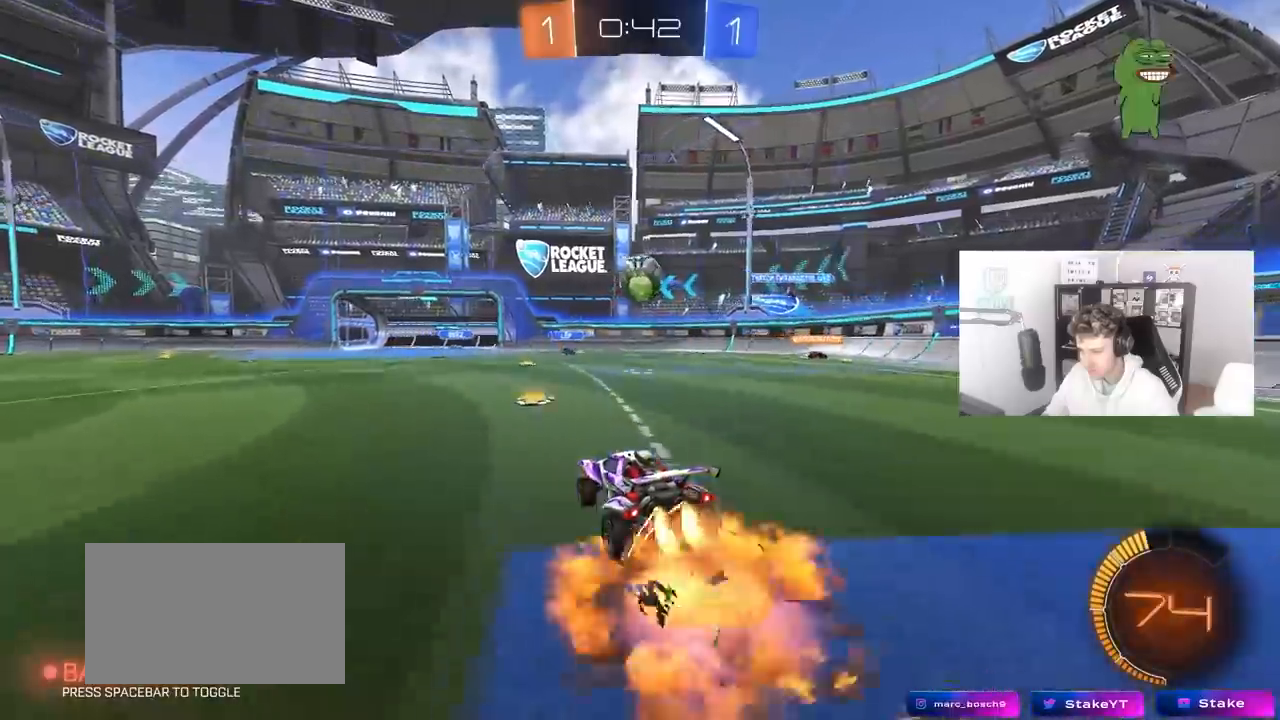
{"keys": ["a", "shift"], "mouse": ["left", "right"], "mouse_move": "still", "events": [[50, "s", "down"], [100, "a", "down"], [150, "d", "up"], [200, "a", "up"], [200, "mouse_right", "up"], [200, "s", "up"], [283, "mouse_right", "down"], [467, "a", "down"], [467, "shift", "down"]]}
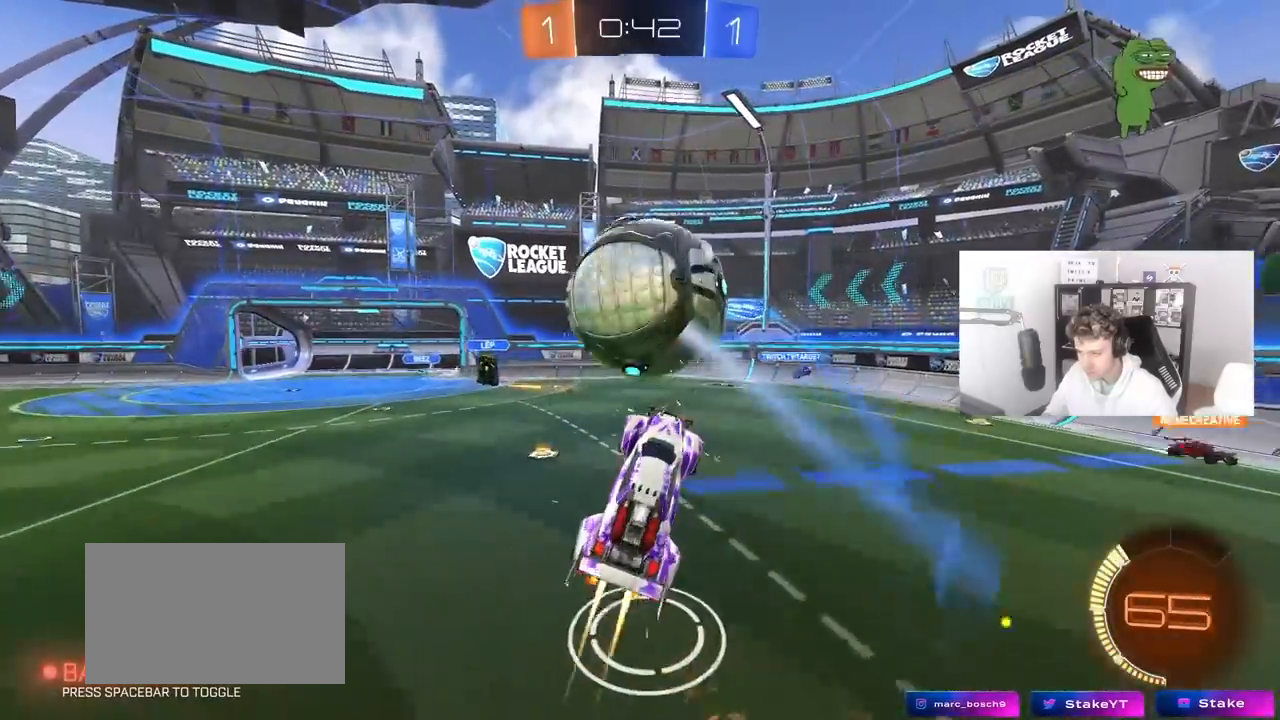
{"keys": ["d", "s"], "mouse": ["left"], "mouse_move": "up-left", "events": [[17, "mouse_right", "up"], [17, "w", "down"], [217, "w", "up"], [300, "s", "down"], [350, "mouse_left", "up"], [400, "d", "down"], [400, "shift", "up"], [450, "a", "up"], [500, "mouse_left", "down"]]}
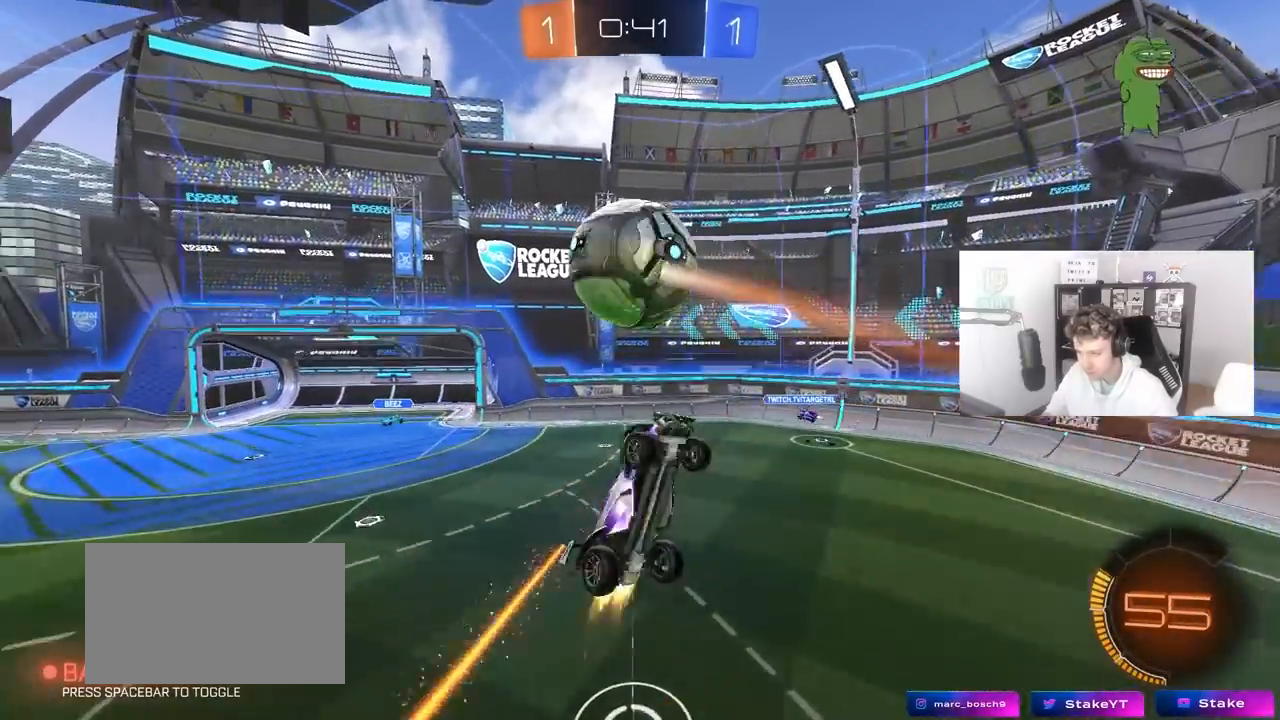
{"keys": ["a", "shift", "w"], "mouse": [], "mouse_move": "still", "events": [[133, "a", "down"], [133, "d", "up"], [133, "shift", "down"], [183, "s", "up"], [267, "w", "down"], [450, "mouse_left", "up"]]}
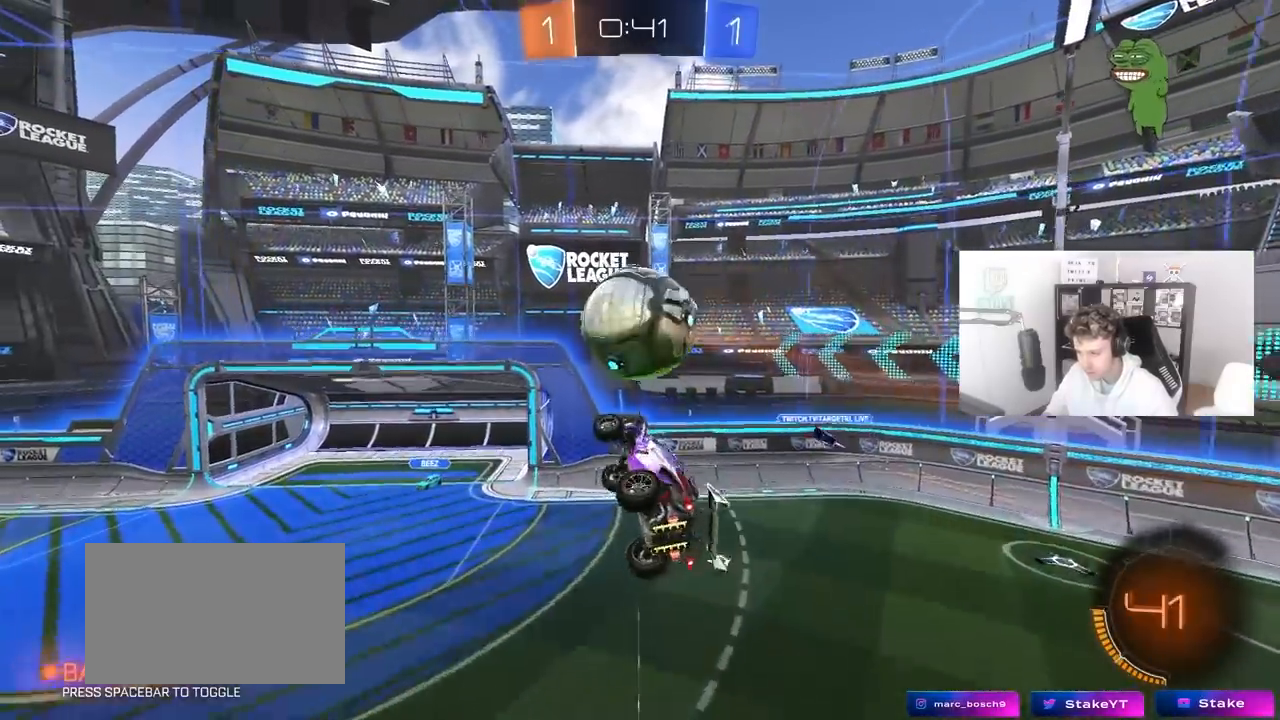
{"keys": ["a", "w"], "mouse": [], "mouse_move": "up-left", "events": [[50, "mouse_left", "down"], [50, "shift", "up"], [100, "w", "up"], [200, "s", "down"], [283, "mouse_left", "up"], [333, "s", "up"], [333, "shift", "down"], [433, "shift", "up"], [433, "w", "down"]]}
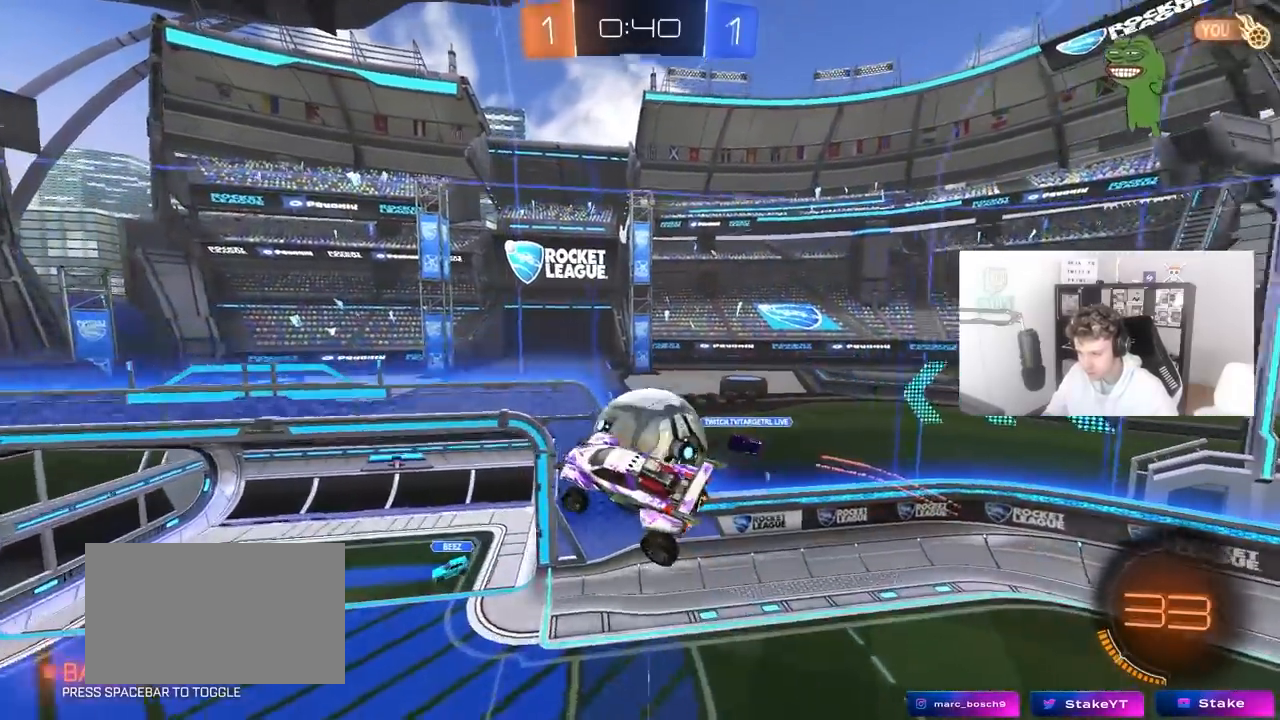
{"keys": ["a", "w"], "mouse": [], "mouse_move": "still", "events": [[217, "shift", "down"], [217, "w", "up"], [300, "w", "down"], [450, "shift", "up"]]}
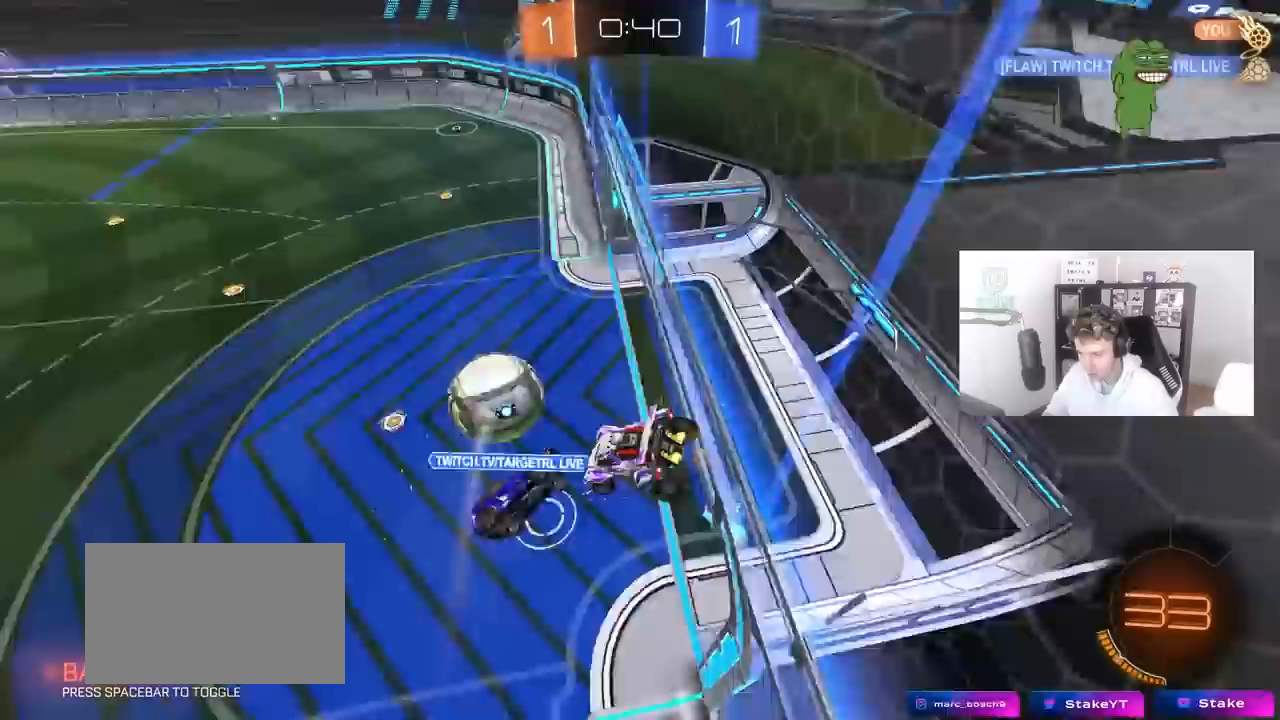
{"keys": ["a", "w"], "mouse": [], "mouse_move": "still", "events": [[83, "a", "up"], [83, "d", "down"], [133, "w", "up"], [317, "w", "down"], [450, "a", "down"], [450, "d", "up"]]}
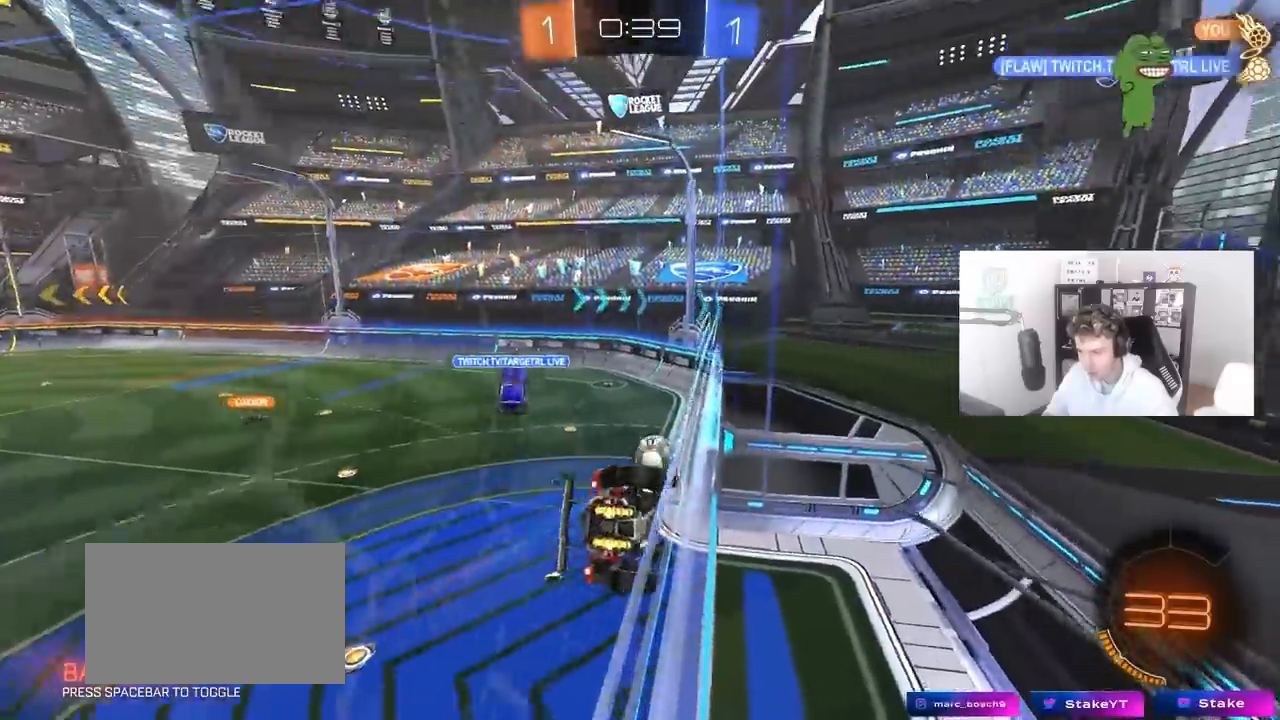
{"keys": ["d", "s"], "mouse": [], "mouse_move": "still", "events": [[233, "a", "up"], [233, "w", "up"], [283, "d", "down"], [283, "mouse_left", "down"], [283, "mouse_right", "down"], [333, "s", "down"], [333, "shift", "down"], [433, "mouse_left", "up"], [483, "mouse_right", "up"], [483, "shift", "up"]]}
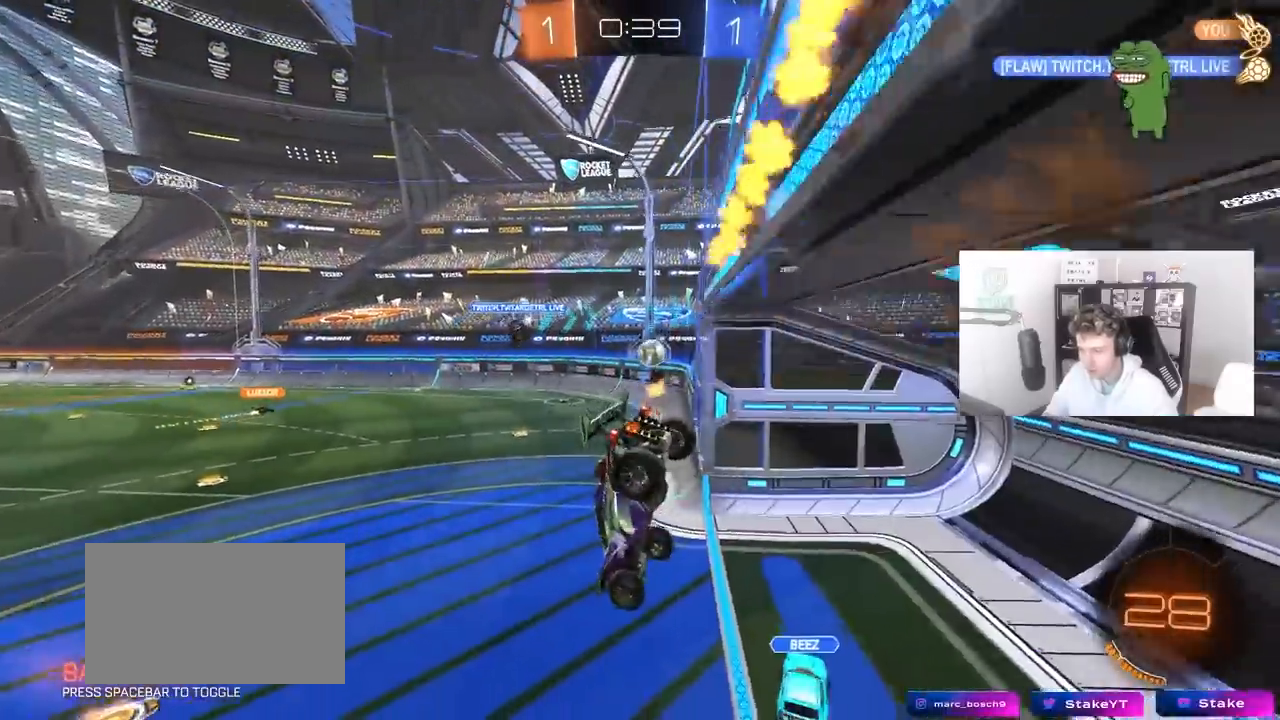
{"keys": ["w"], "mouse": [], "mouse_move": "left", "events": [[300, "s", "up"], [350, "d", "up"], [400, "mouse_right", "down"], [400, "w", "down"], [500, "mouse_right", "up"]]}
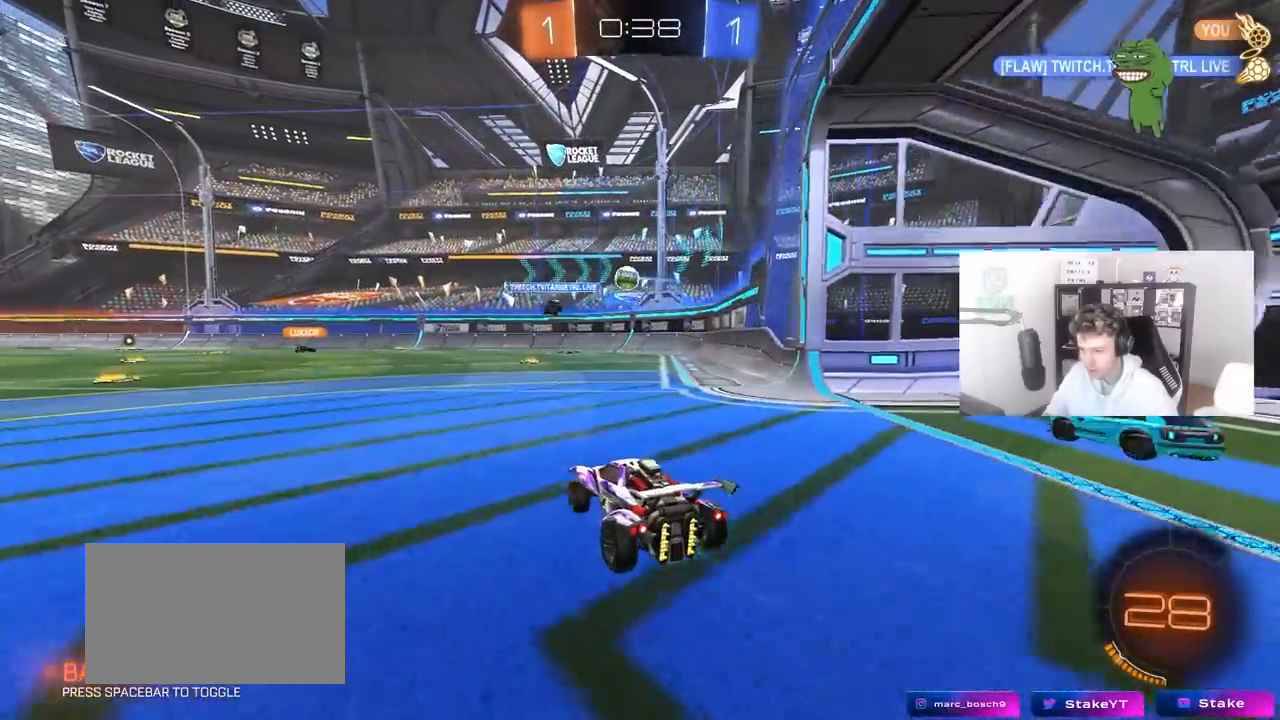
{"keys": ["a", "w"], "mouse": [], "mouse_move": "still", "events": [[267, "a", "down"]]}
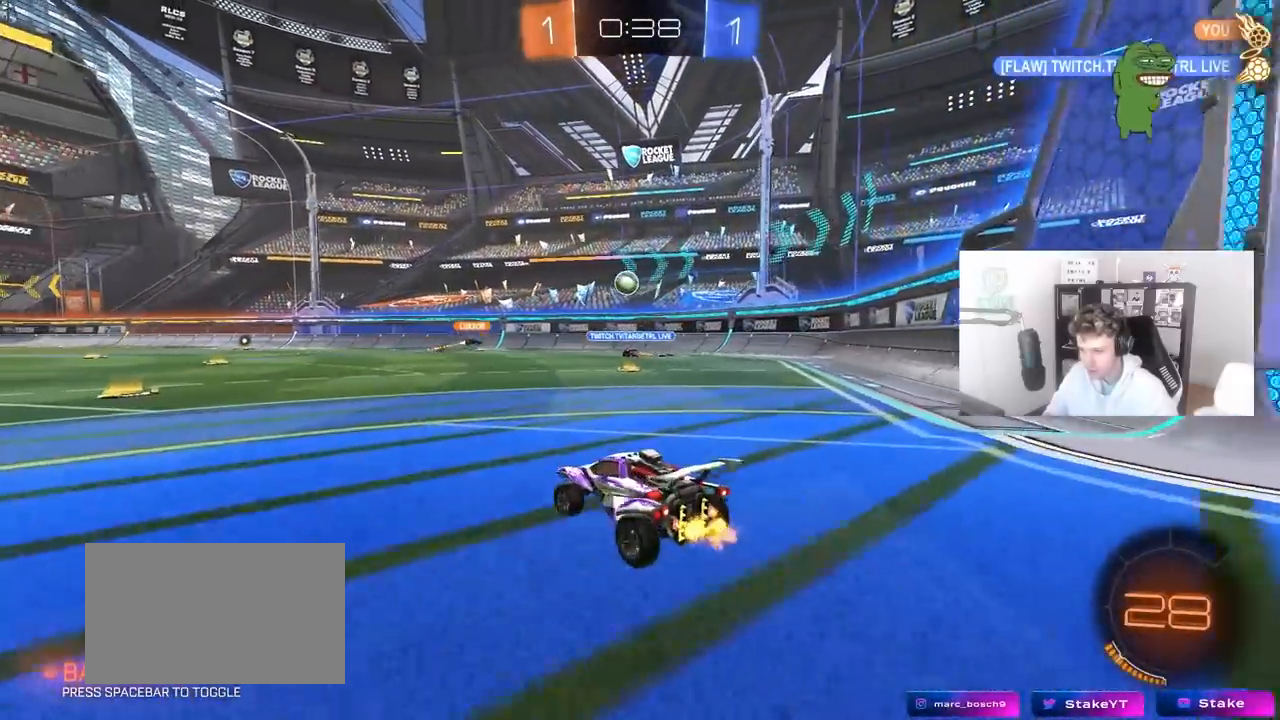
{"keys": ["d", "w"], "mouse": ["left"], "mouse_move": "still", "events": [[200, "a", "up"], [283, "mouse_left", "down"], [433, "d", "down"]]}
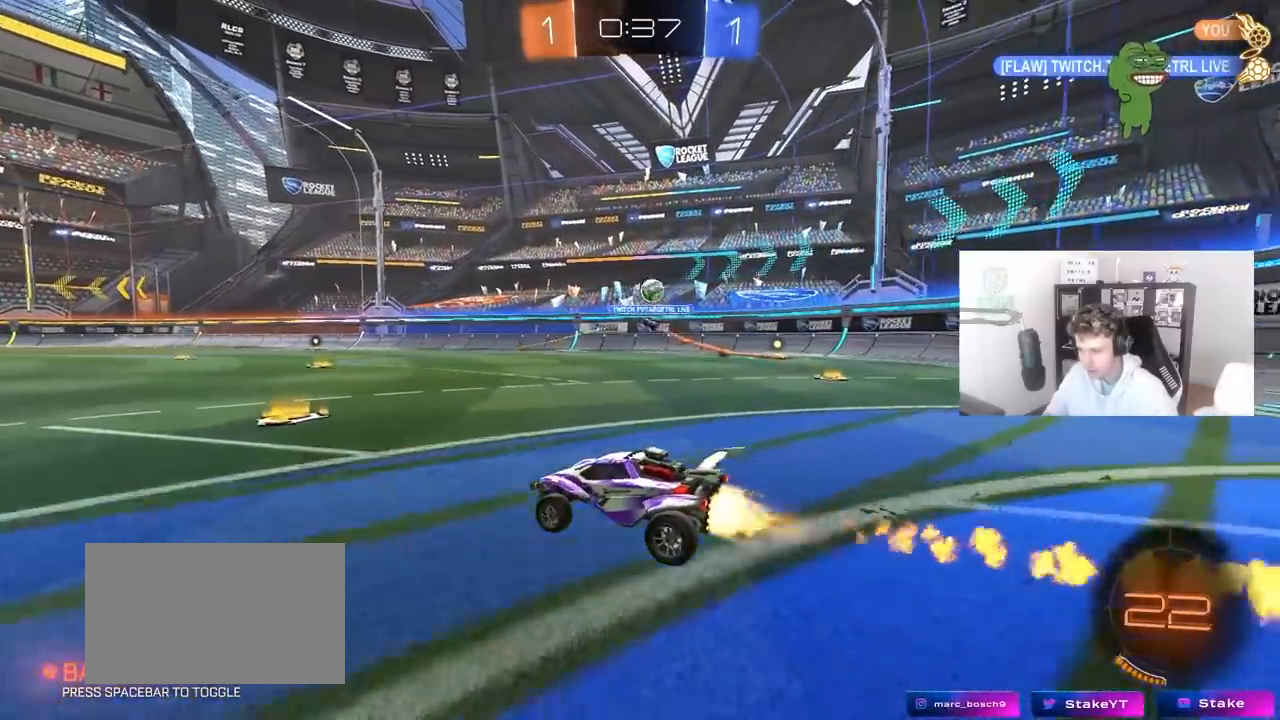
{"keys": ["d", "s", "shift", "space"], "mouse": ["left", "right"], "mouse_move": "still", "events": [[117, "d", "up"], [117, "mouse_right", "down"], [217, "d", "down"], [217, "mouse_right", "up"], [217, "shift", "down"], [300, "mouse_right", "down"], [300, "s", "down"], [300, "w", "up"], [483, "space", "down"]]}
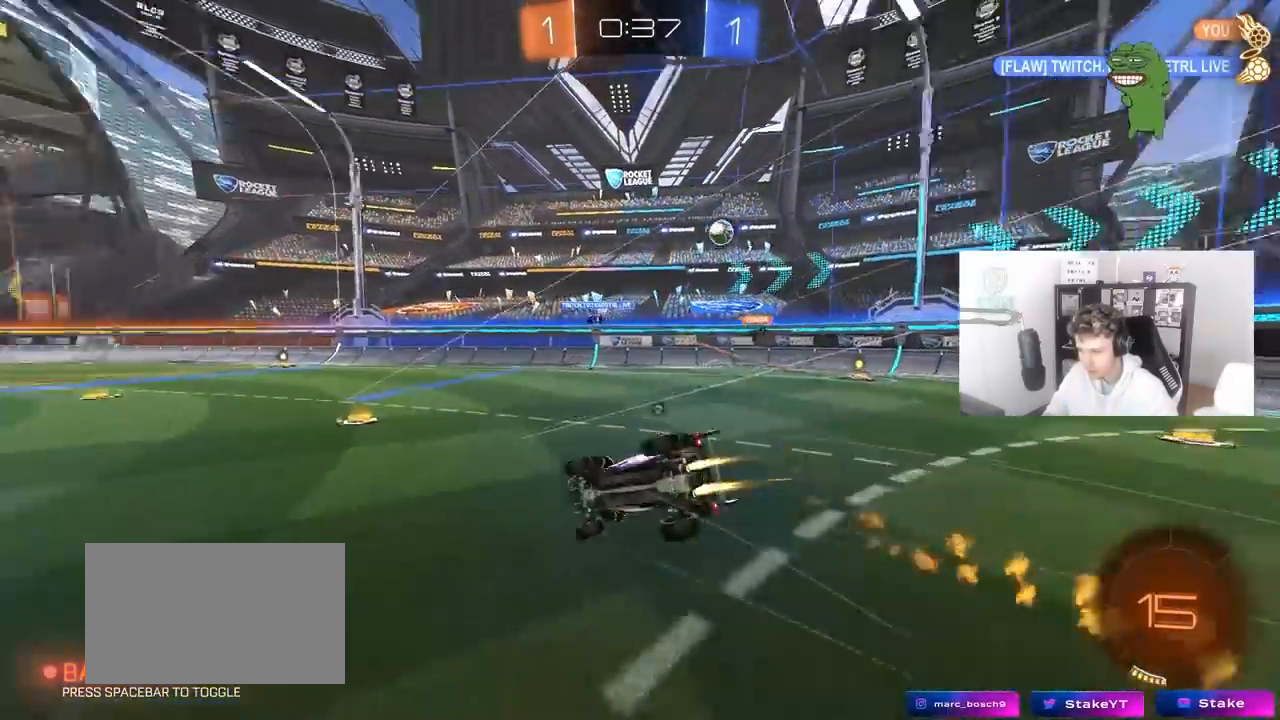
{"keys": ["d", "s", "shift"], "mouse": [], "mouse_move": "up-right", "events": [[33, "mouse_left", "up"], [33, "mouse_right", "up"], [183, "s", "up"], [183, "space", "up"], [267, "s", "down"]]}
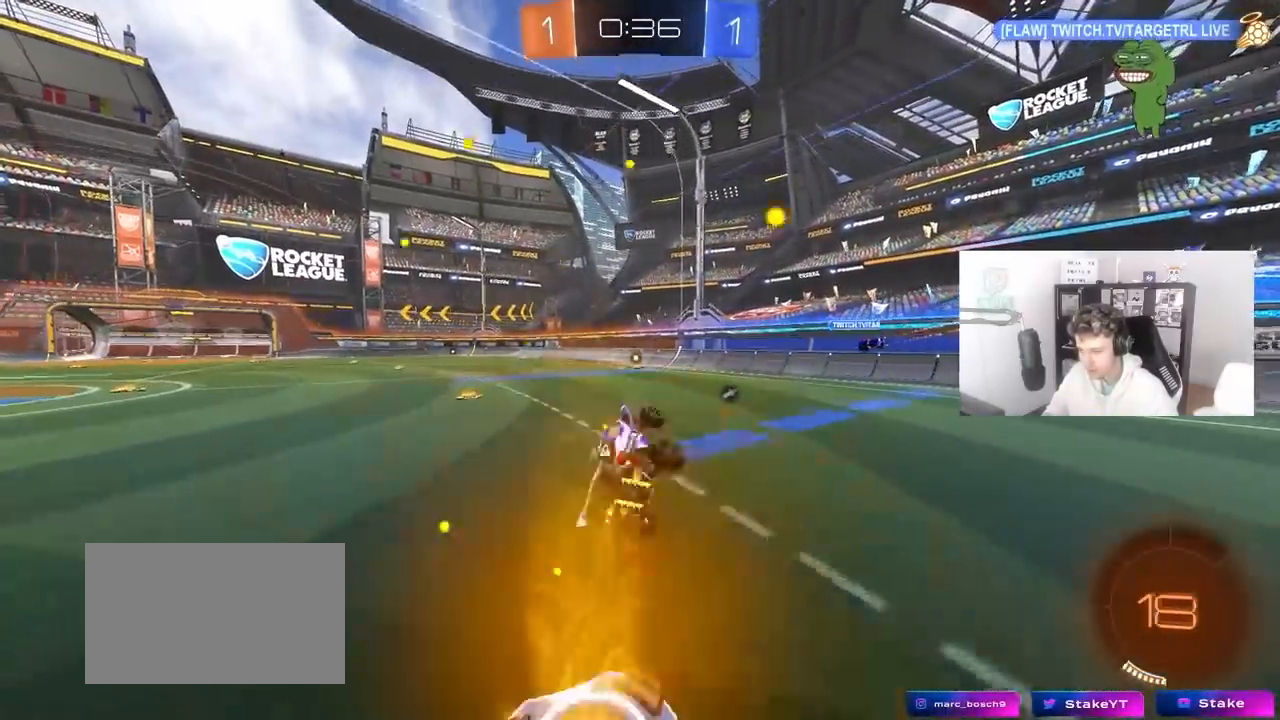
{"keys": ["a", "w"], "mouse": [], "mouse_move": "still", "events": [[50, "d", "up"], [50, "s", "up"], [50, "shift", "up"], [333, "a", "down"], [333, "w", "down"]]}